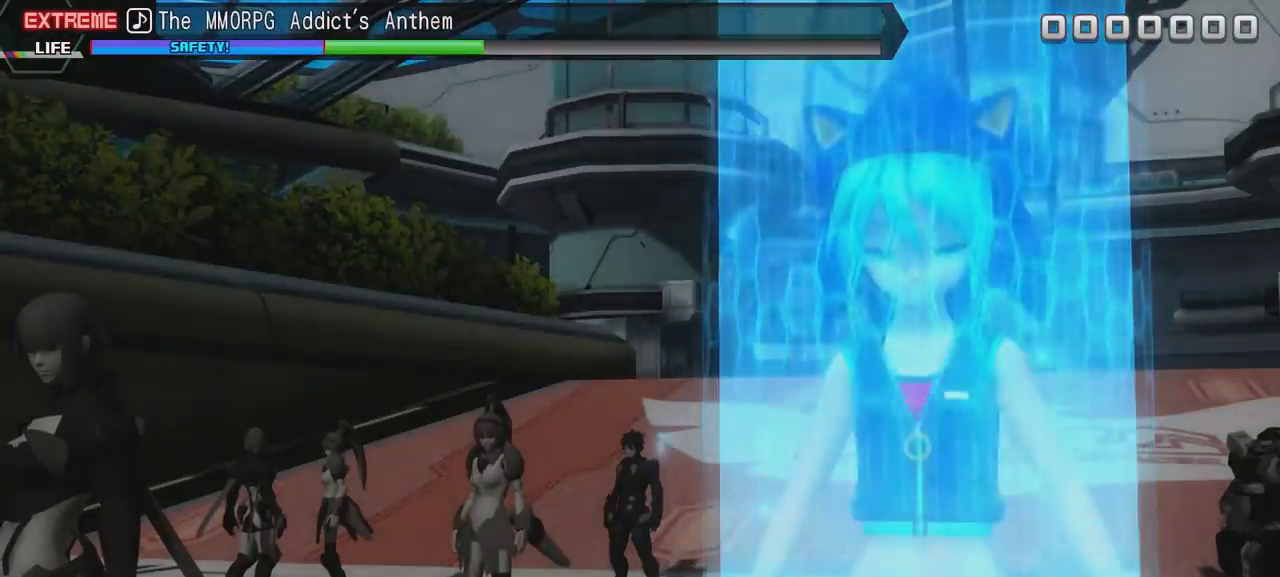
Gameplay with a controller (Xbox layout); each line is a JSON object with the inputs held at the frame after it. "events" lists button and stick changes between this image and that frame as [ms after this image, input, new state], when the widget could be followed in between. Not read: L3.
{"buttons": ["R2"], "left_stick": "center", "right_stick": "center", "events": [[367, "R2", "down"]]}
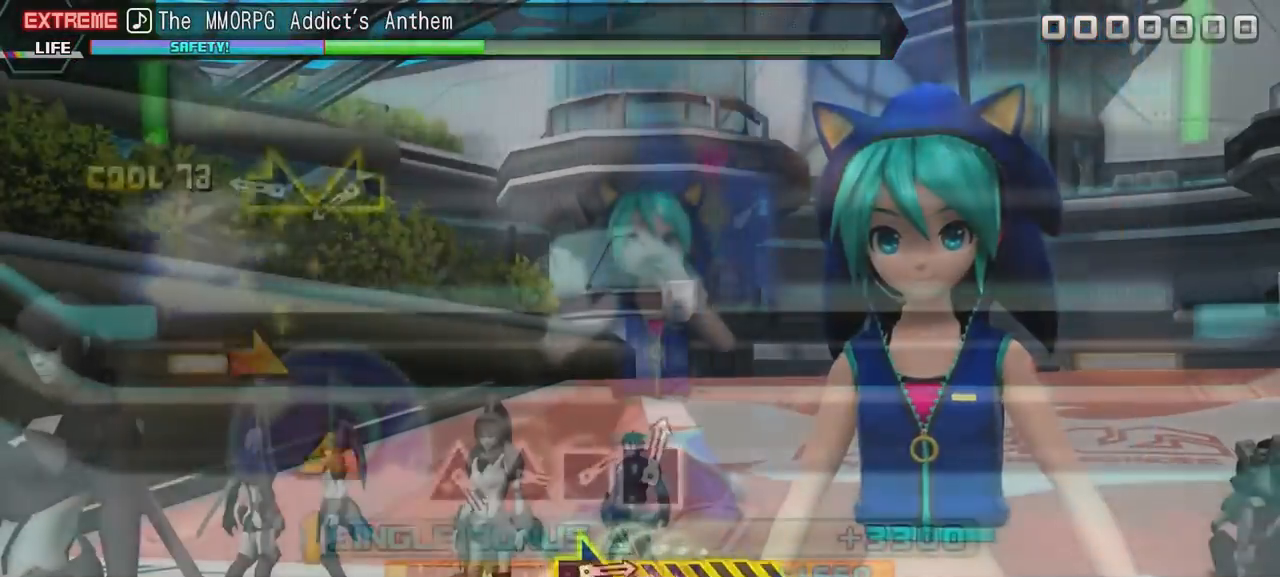
{"buttons": ["R2"], "left_stick": "center", "right_stick": "right", "events": [[401, "right_stick", "right"]]}
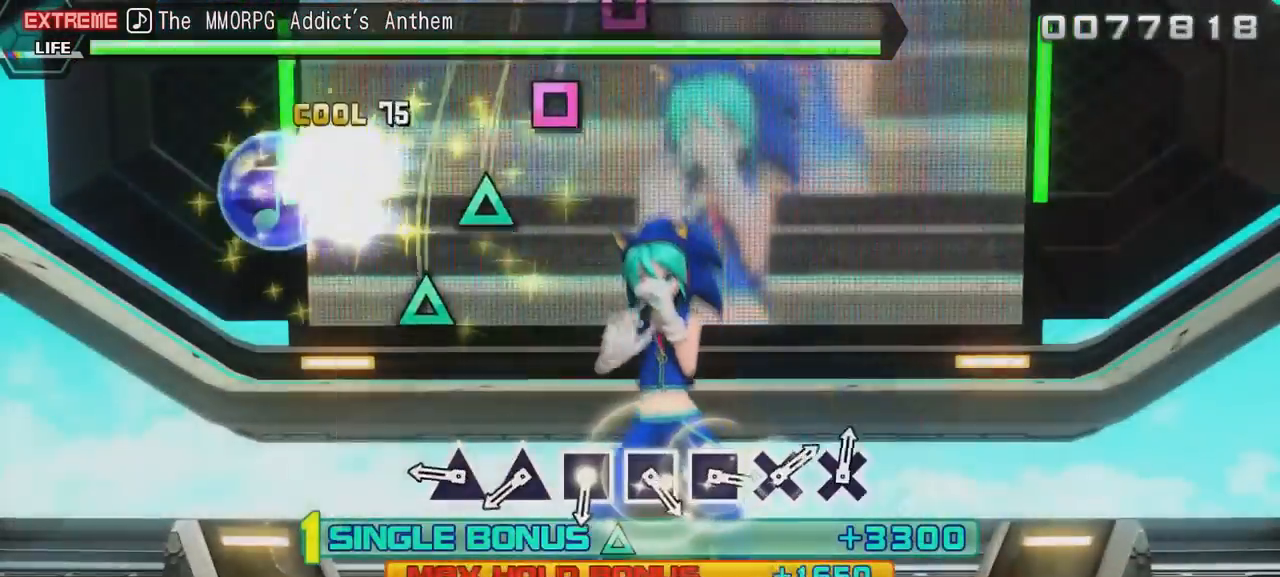
{"buttons": ["R2"], "left_stick": "center", "right_stick": "center", "events": [[16, "right_stick", "center"], [67, "right_stick", "left"], [167, "right_stick", "center"], [417, "Y", "down"], [467, "Y", "up"]]}
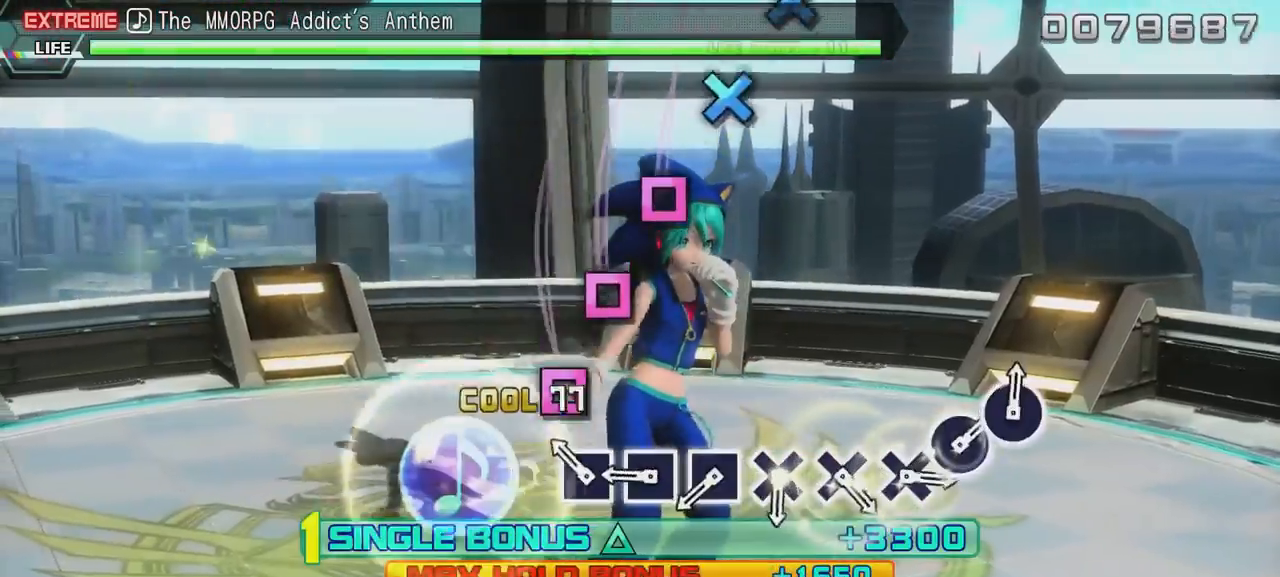
{"buttons": ["R2"], "left_stick": "center", "right_stick": "center", "events": [[67, "Y", "down"], [184, "Y", "up"], [234, "A", "down"], [334, "A", "up"], [384, "A", "down"], [484, "A", "up"]]}
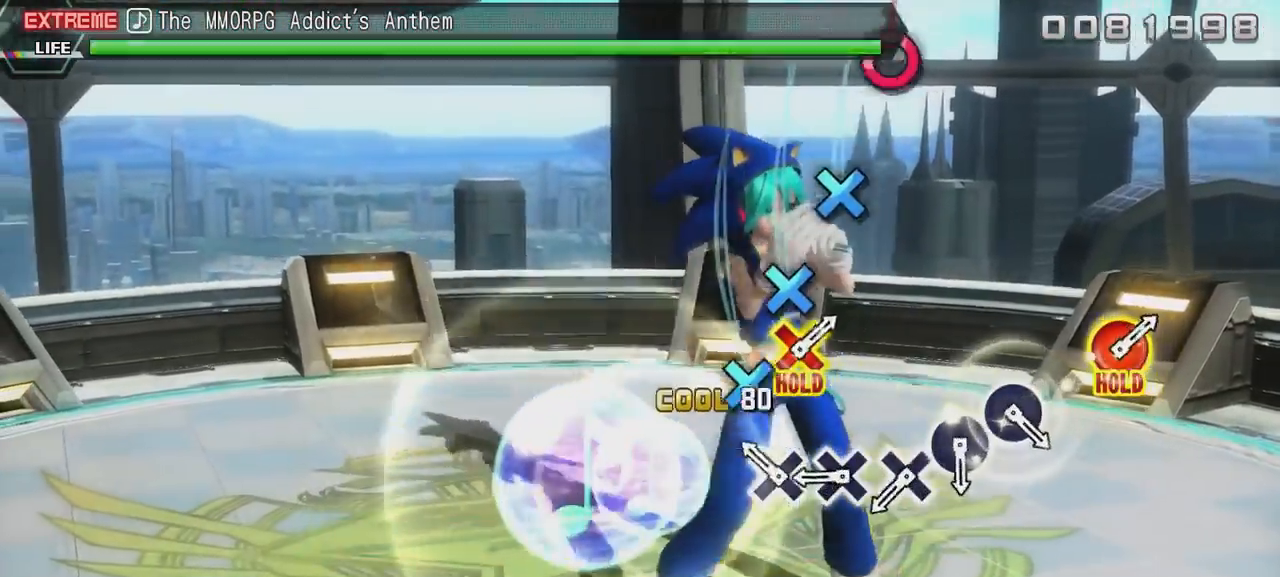
{"buttons": ["R2"], "left_stick": "center", "right_stick": "center", "events": [[83, "A", "down"], [183, "A", "up"], [233, "B", "down"], [333, "B", "up"], [450, "B", "down"], [500, "B", "up"]]}
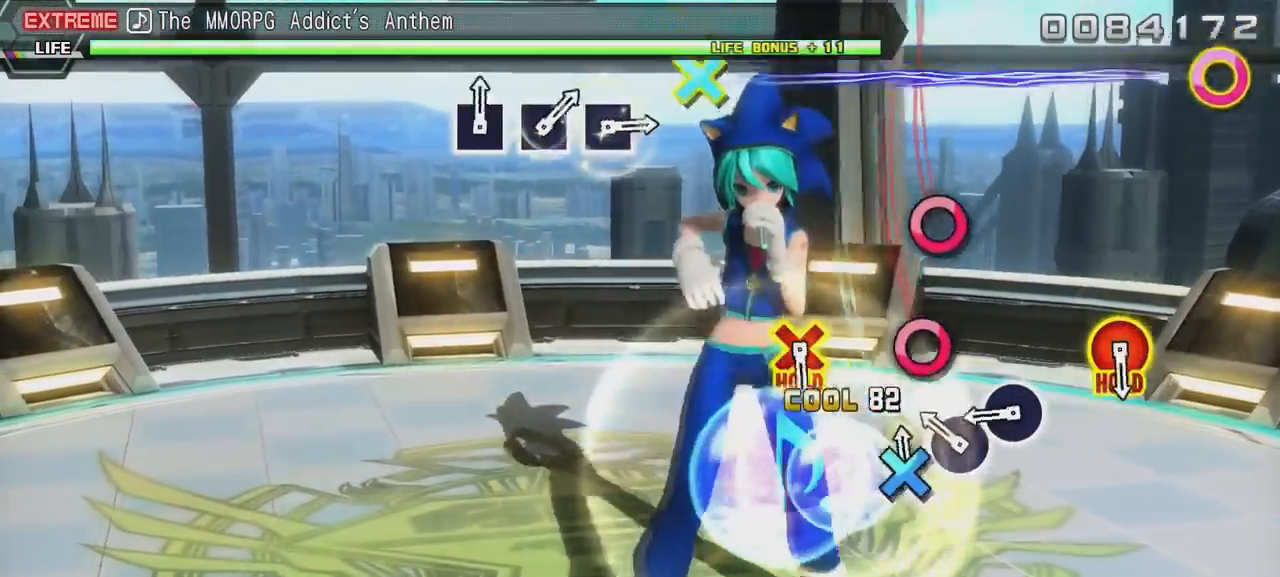
{"buttons": ["R2"], "left_stick": "center", "right_stick": "center", "events": [[100, "B", "down"], [200, "B", "up"], [251, "X", "down"], [351, "X", "up"], [401, "X", "down"], [501, "X", "up"]]}
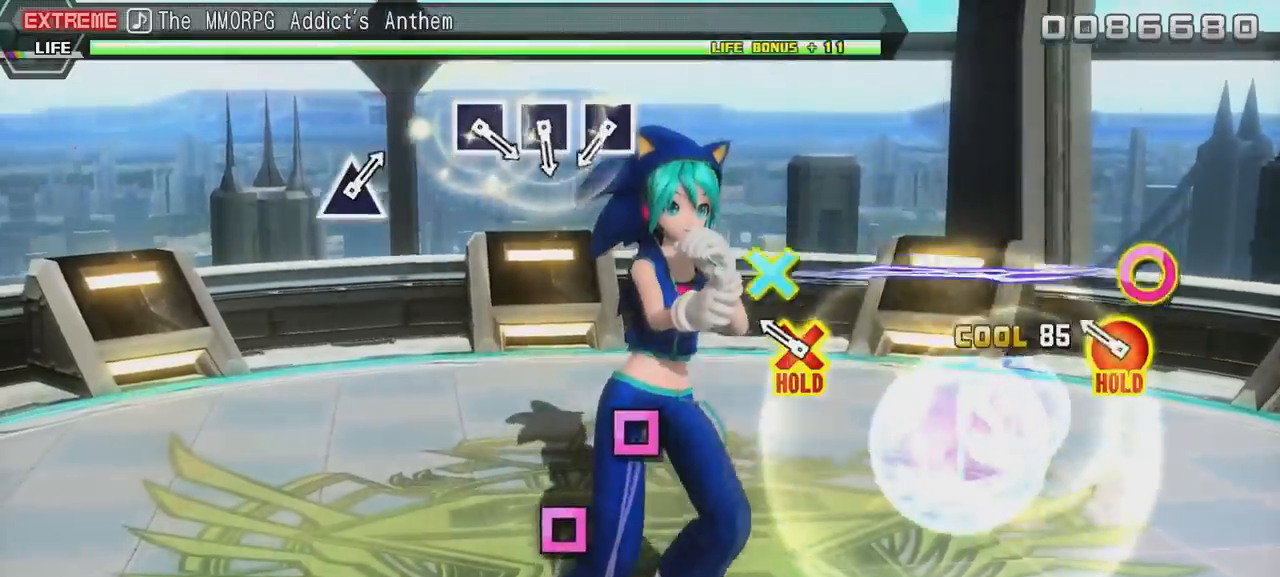
{"buttons": ["B", "X", "R2"], "left_stick": "center", "right_stick": "center", "events": [[267, "X", "down"], [317, "B", "down"]]}
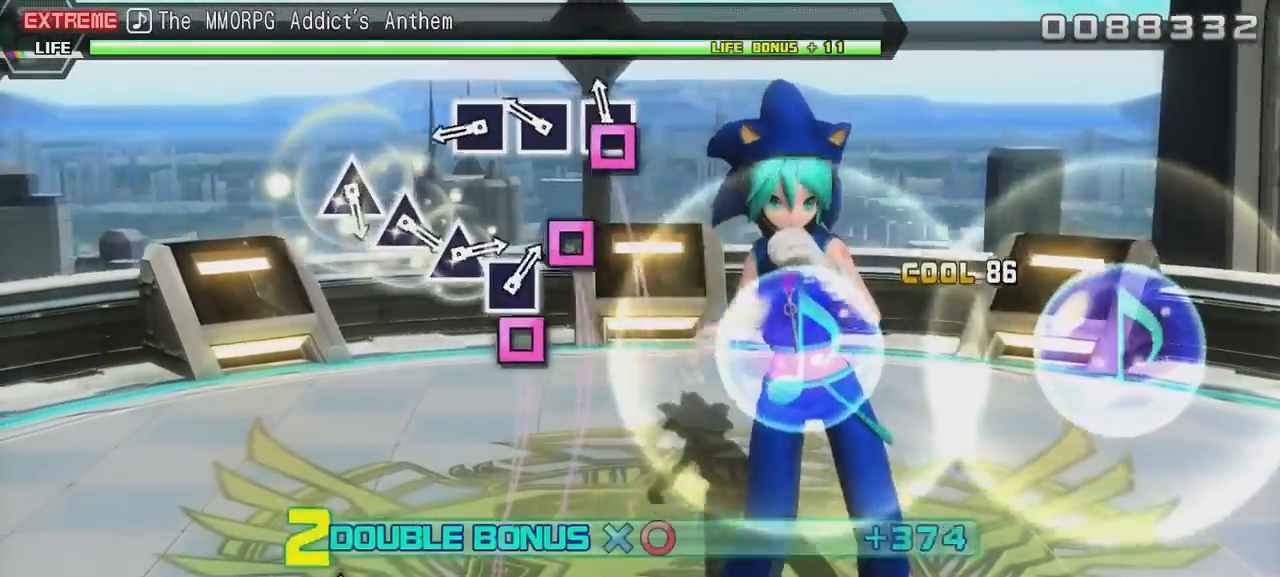
{"buttons": ["B", "X", "R2"], "left_stick": "center", "right_stick": "center", "events": []}
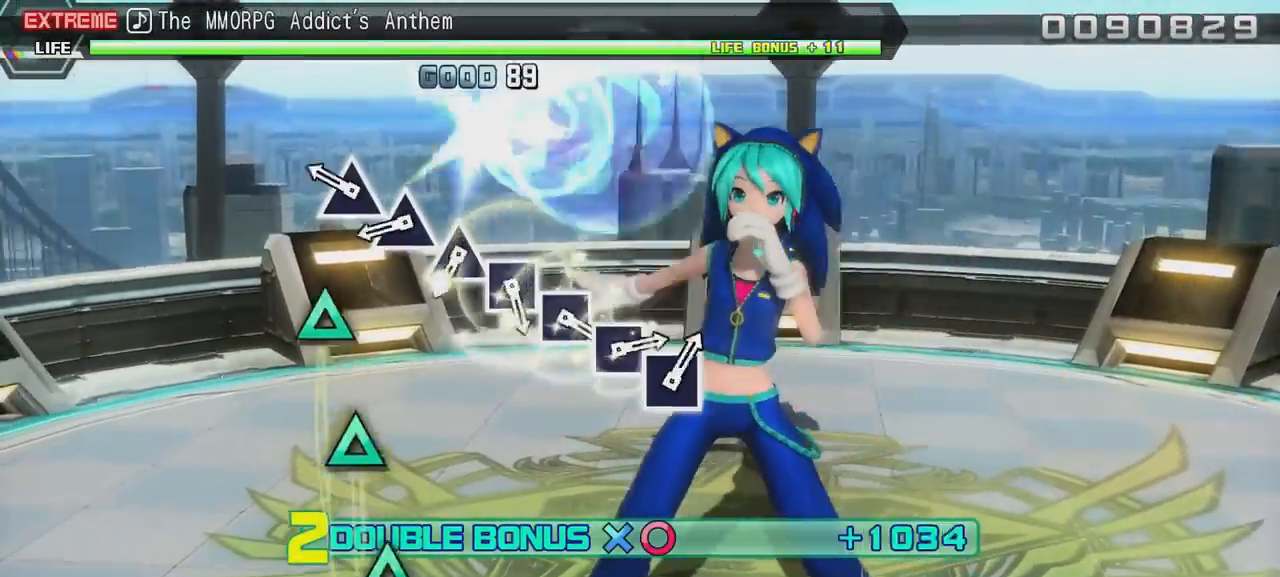
{"buttons": ["B", "X", "R2"], "left_stick": "center", "right_stick": "center", "events": []}
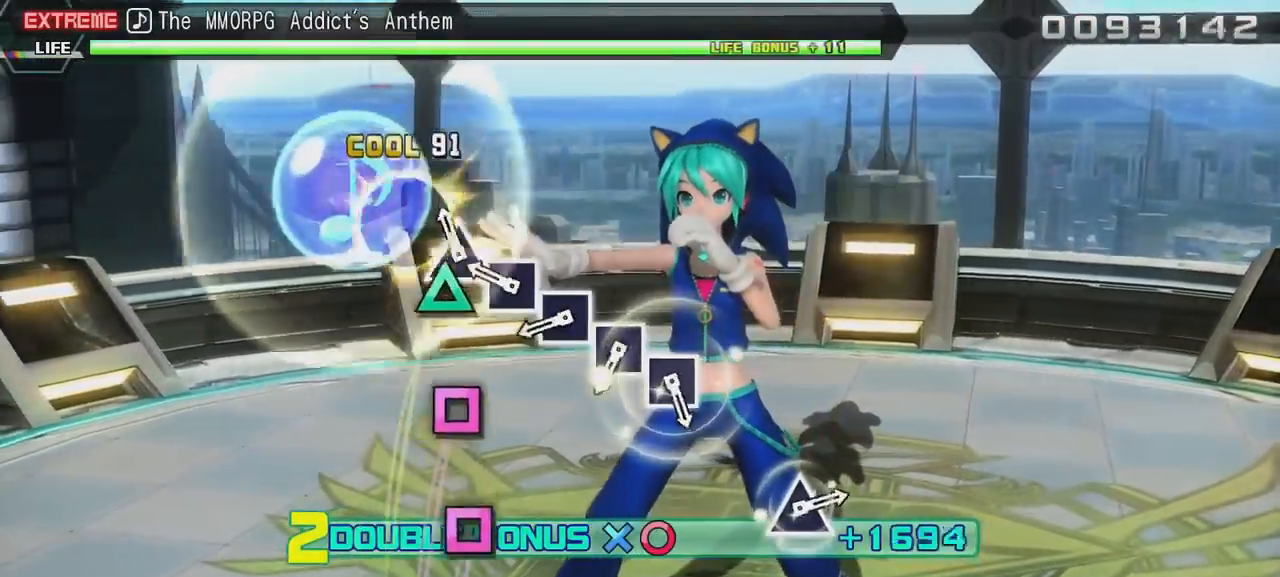
{"buttons": ["B", "X", "R2"], "left_stick": "center", "right_stick": "center", "events": []}
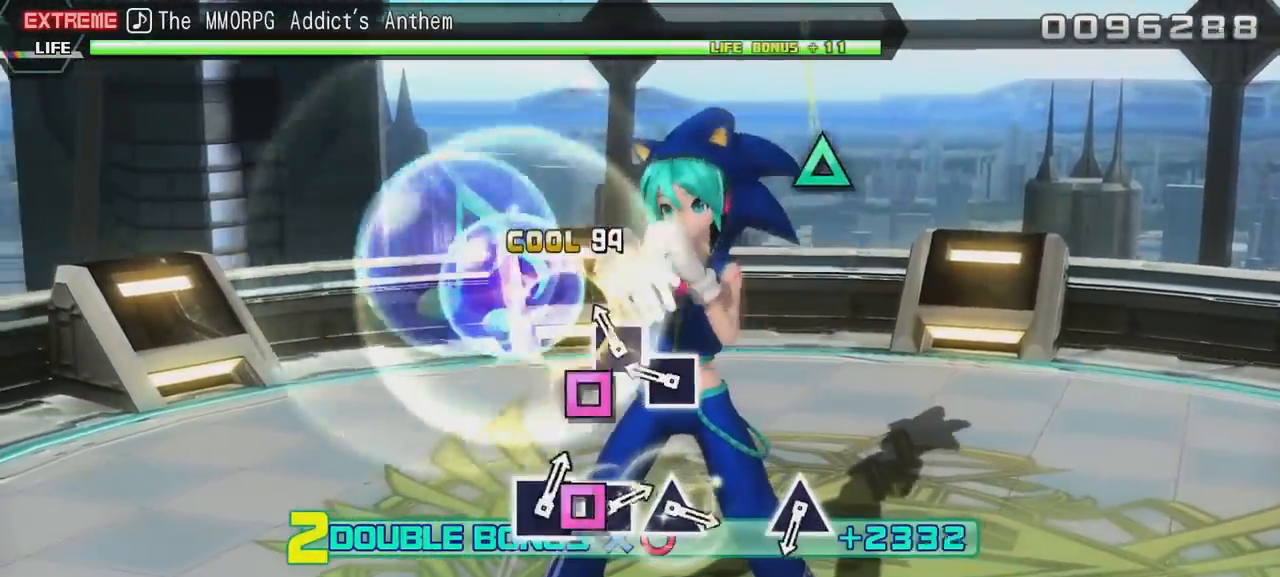
{"buttons": ["B", "X", "R2"], "left_stick": "center", "right_stick": "center", "events": []}
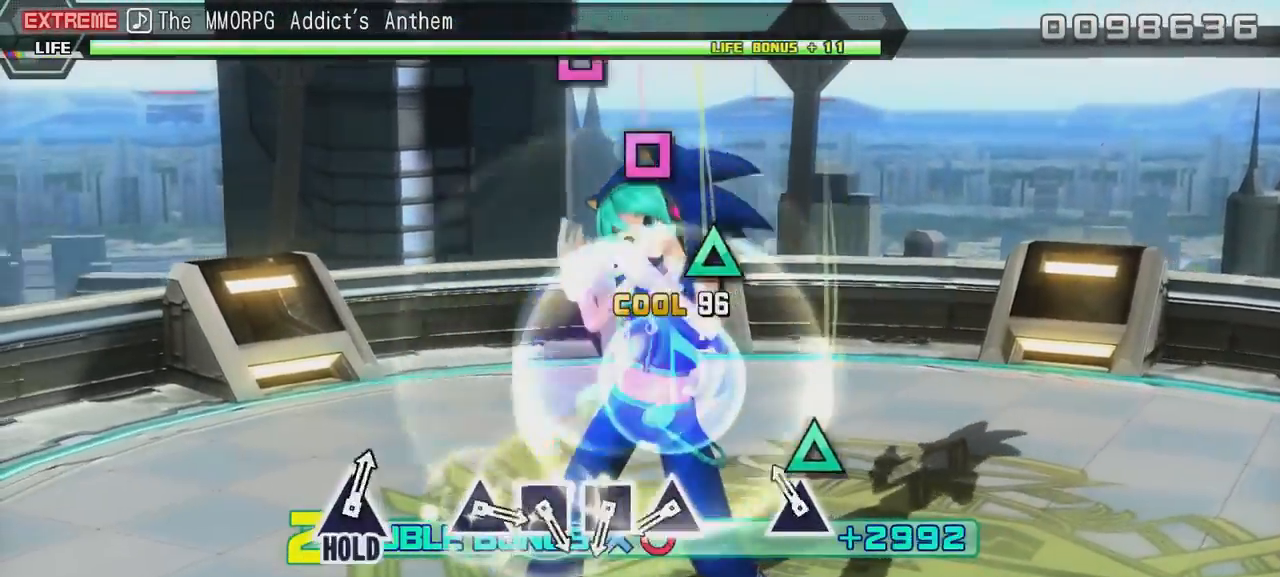
{"buttons": ["B", "X", "R2"], "left_stick": "center", "right_stick": "center", "events": []}
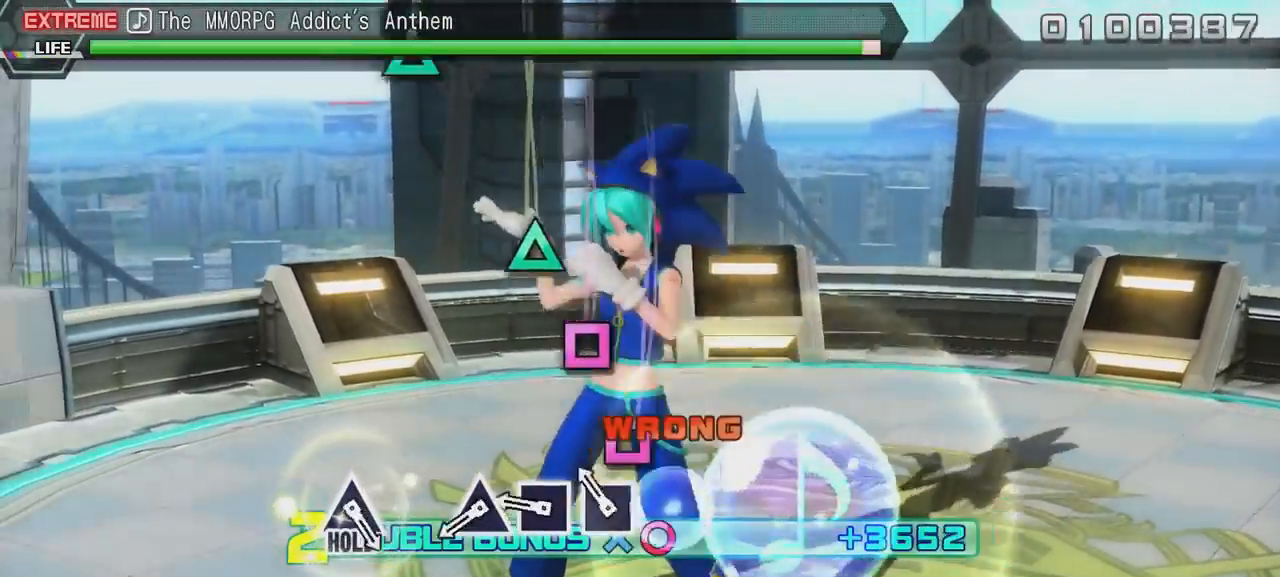
{"buttons": ["B", "X", "R2"], "left_stick": "center", "right_stick": "center", "events": []}
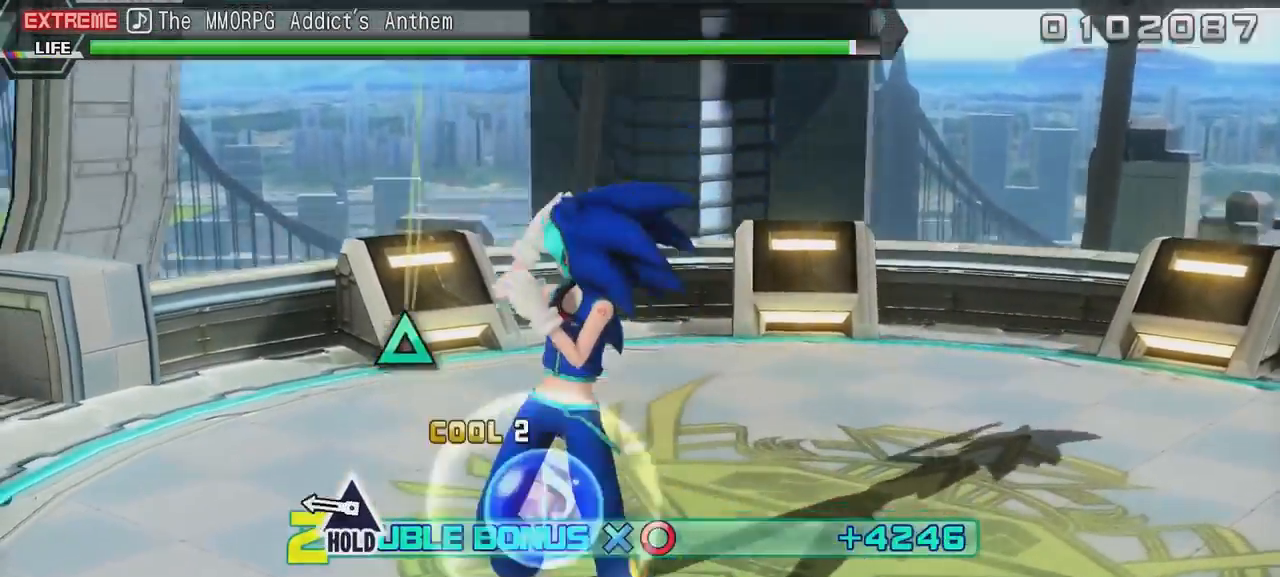
{"buttons": [], "left_stick": "center", "right_stick": "center", "events": [[50, "B", "up"], [50, "X", "up"], [50, "Y", "down"], [100, "Y", "up"], [150, "R2", "up"], [300, "START", "down"], [450, "START", "up"]]}
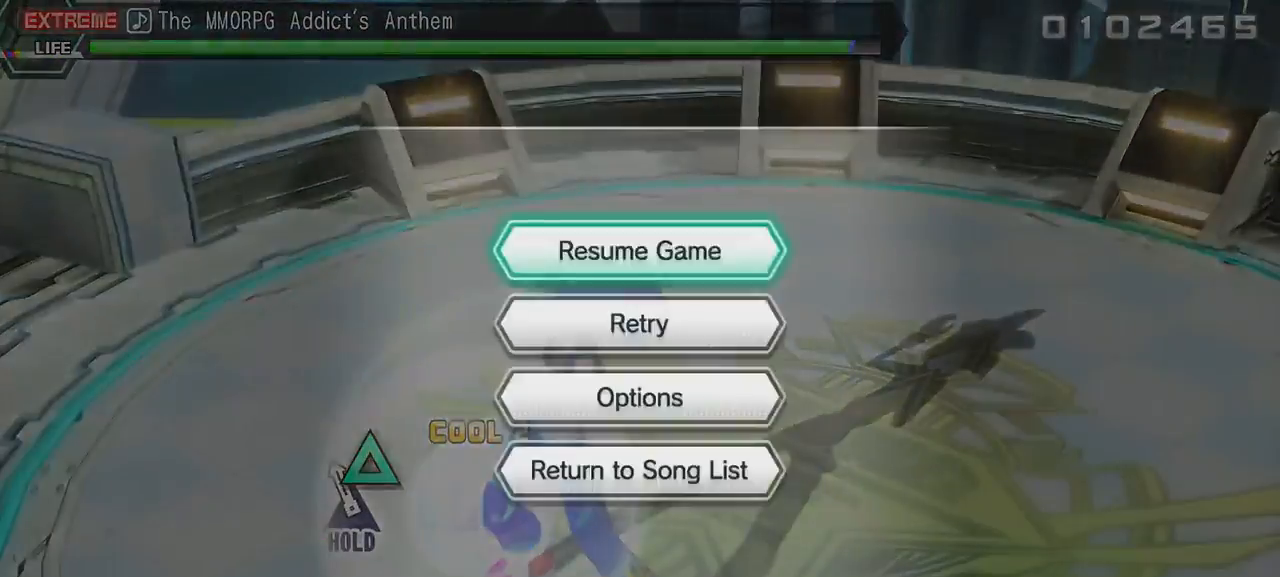
{"buttons": [], "left_stick": "center", "right_stick": "center", "events": [[100, "B", "down"], [217, "B", "up"]]}
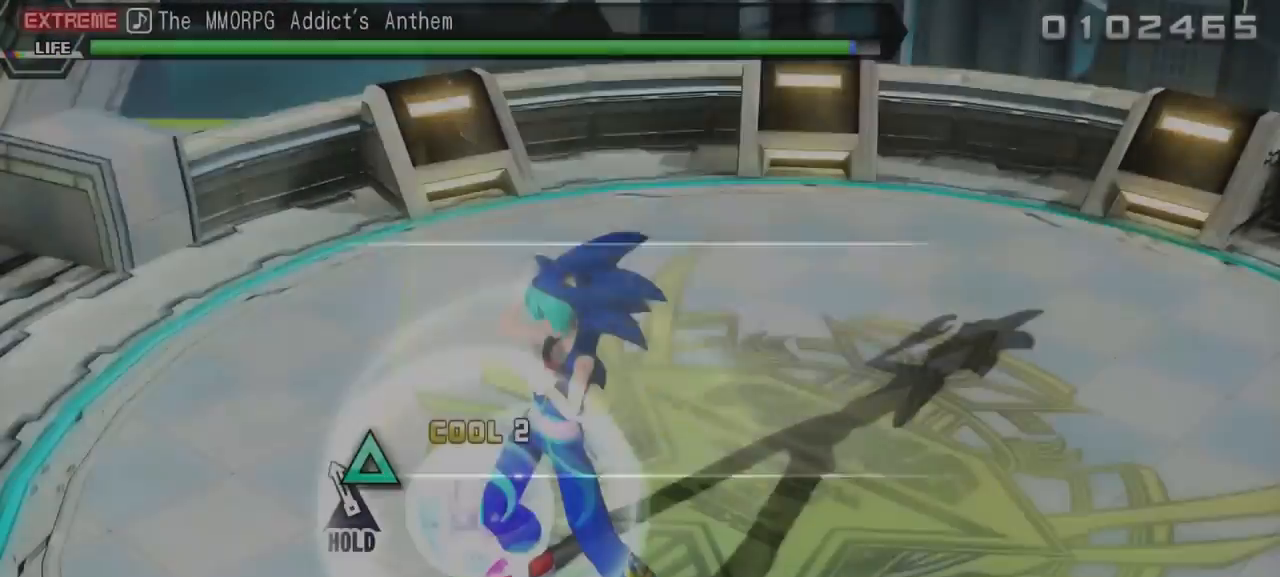
{"buttons": [], "left_stick": "center", "right_stick": "center", "events": [[116, "START", "down"], [267, "START", "up"]]}
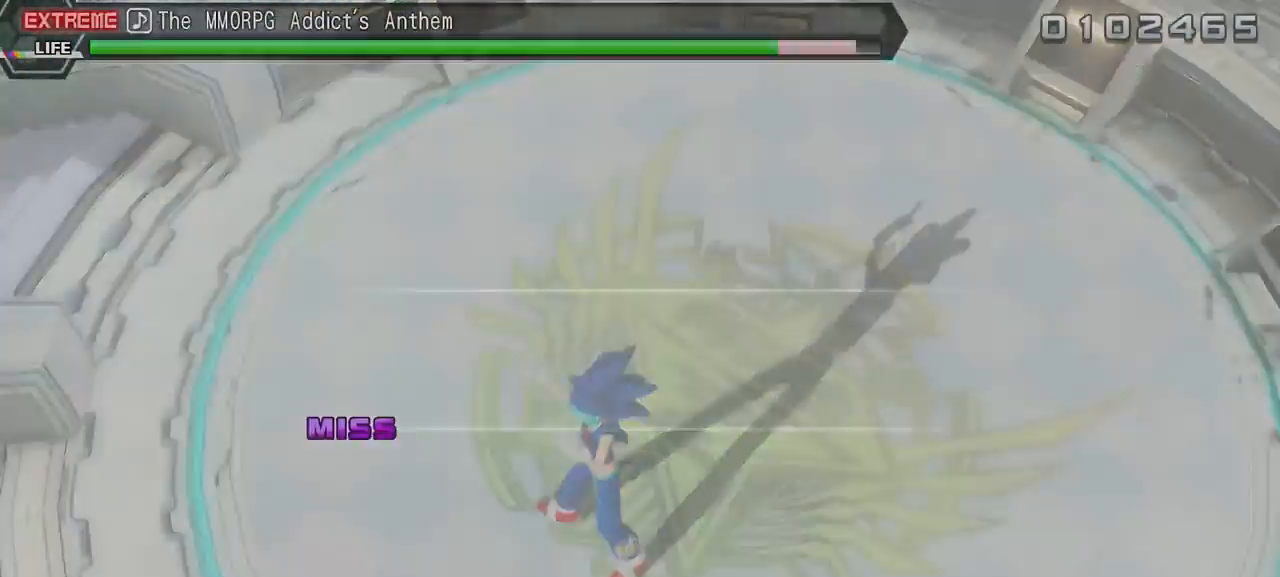
{"buttons": [], "left_stick": "center", "right_stick": "center", "events": [[17, "START", "down"], [134, "START", "up"]]}
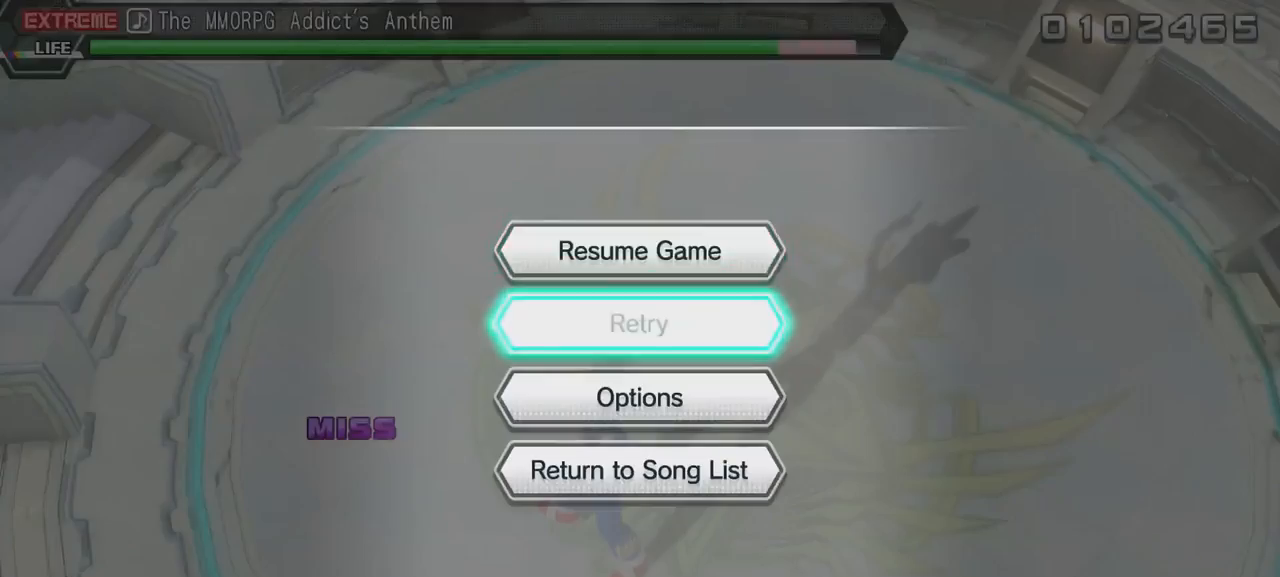
{"buttons": [], "left_stick": "center", "right_stick": "center", "events": [[33, "B", "down"], [83, "B", "up"]]}
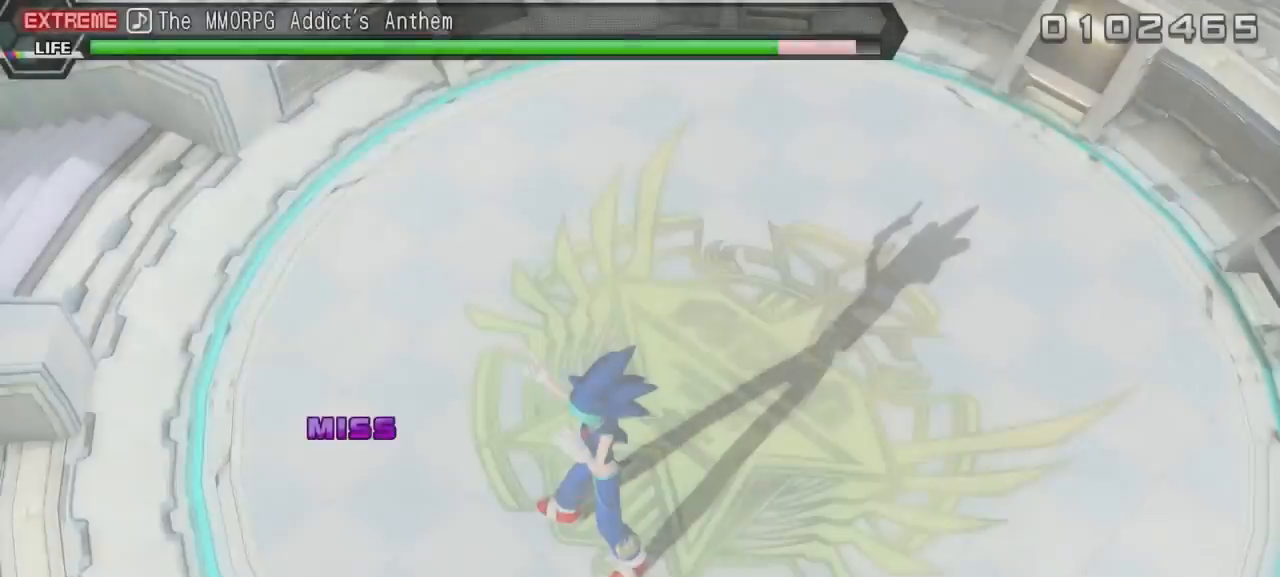
{"buttons": [], "left_stick": "center", "right_stick": "center", "events": []}
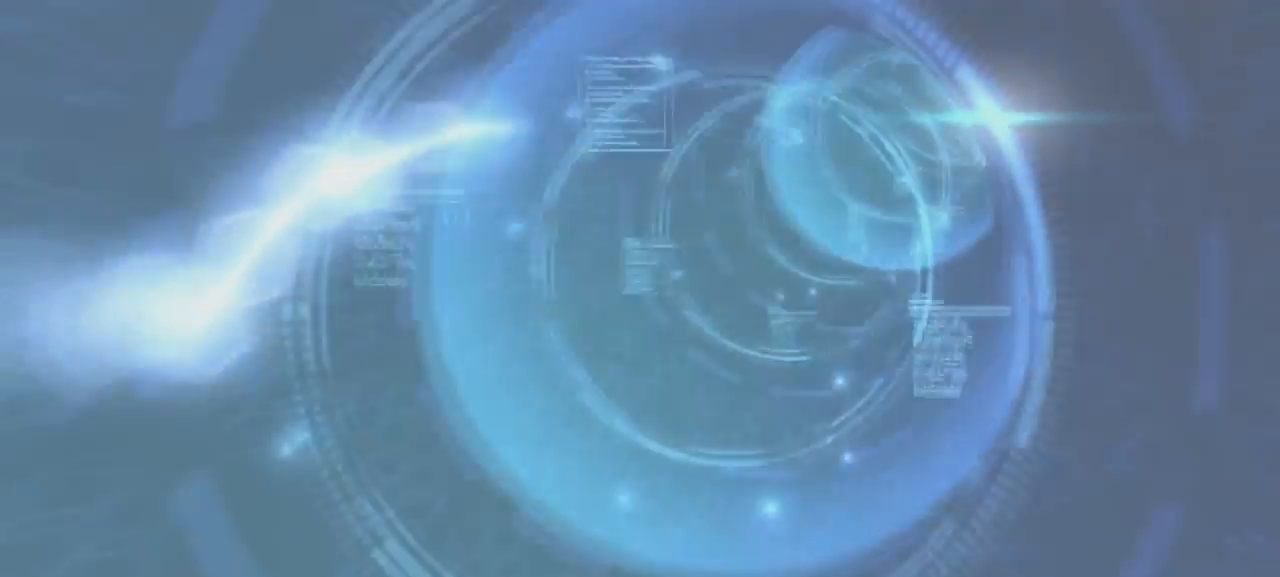
{"buttons": [], "left_stick": "center", "right_stick": "center", "events": []}
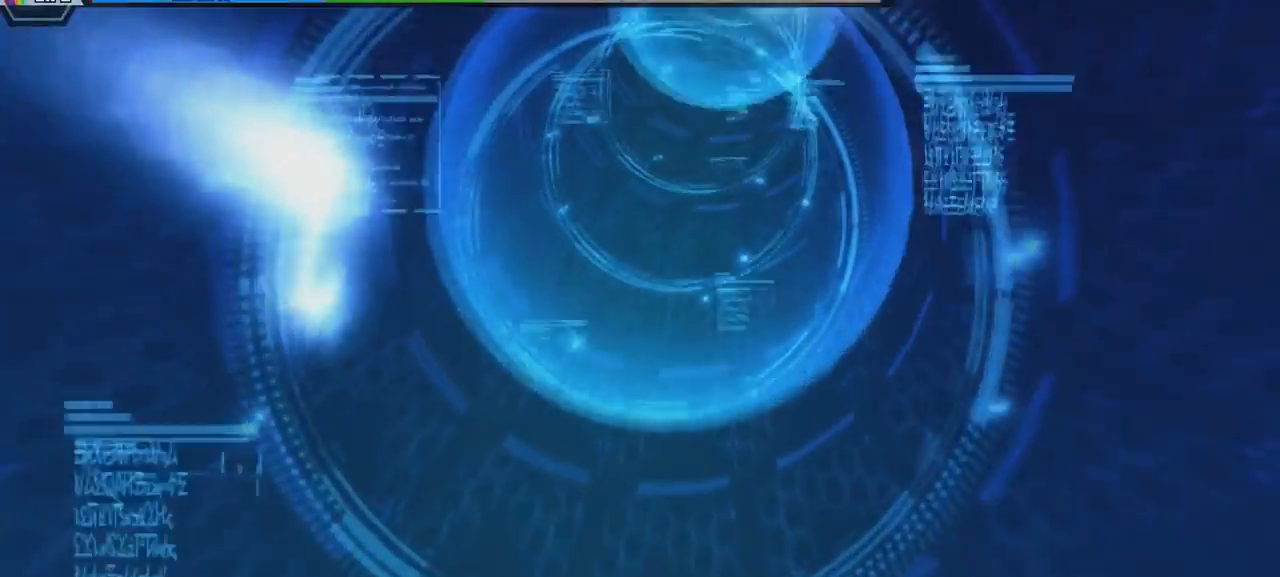
{"buttons": [], "left_stick": "center", "right_stick": "center", "events": []}
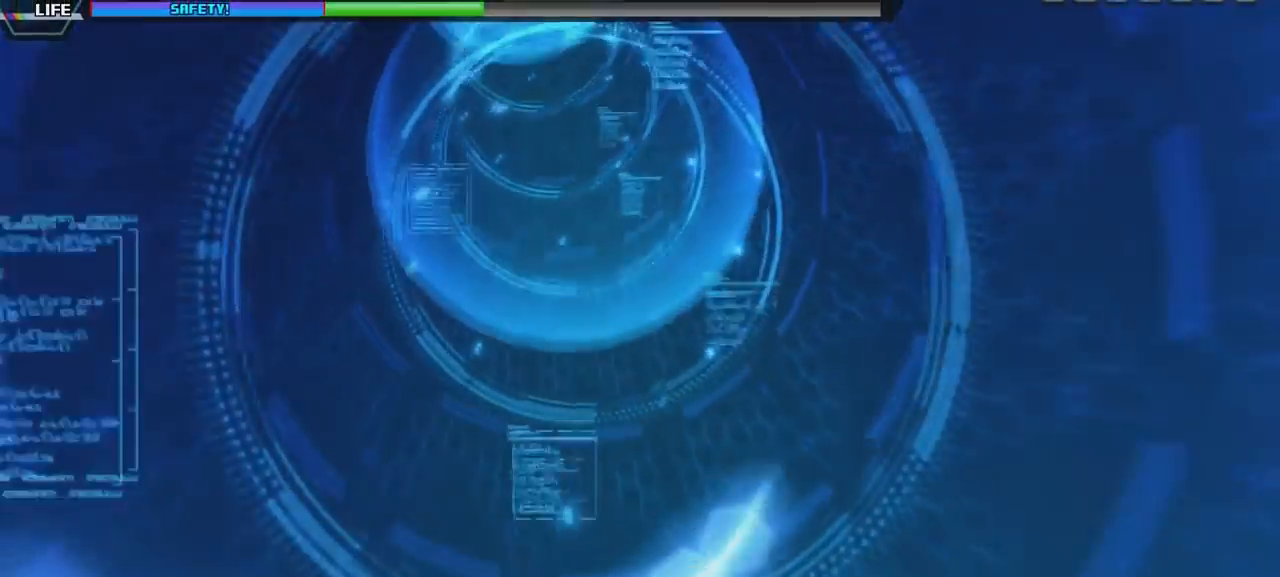
{"buttons": [], "left_stick": "center", "right_stick": "center", "events": []}
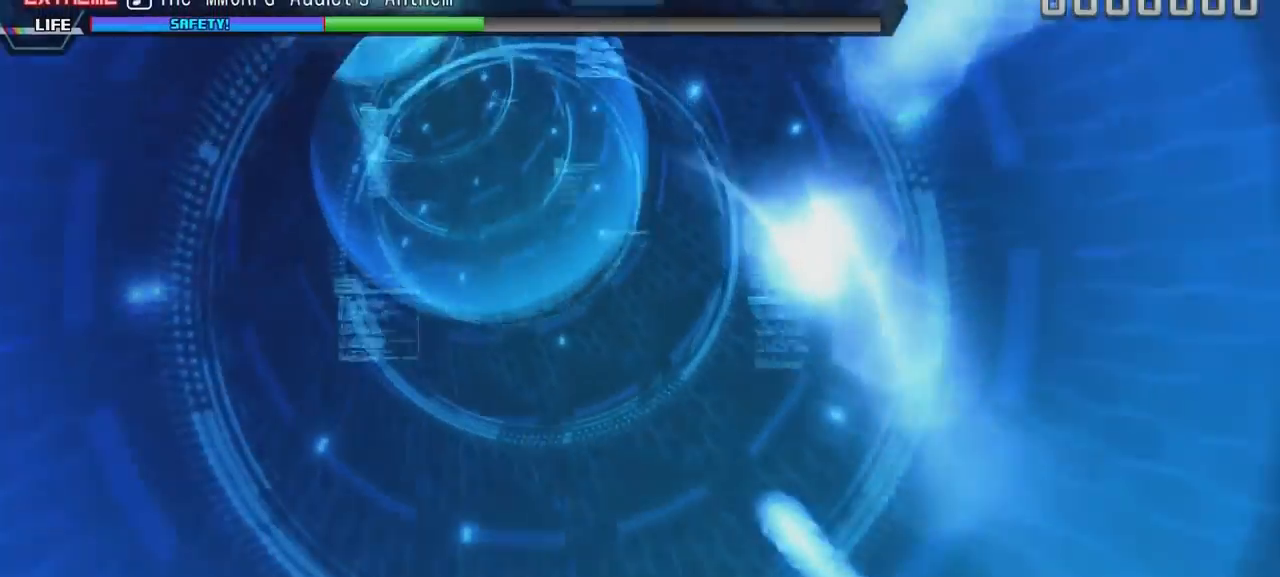
{"buttons": [], "left_stick": "center", "right_stick": "center", "events": []}